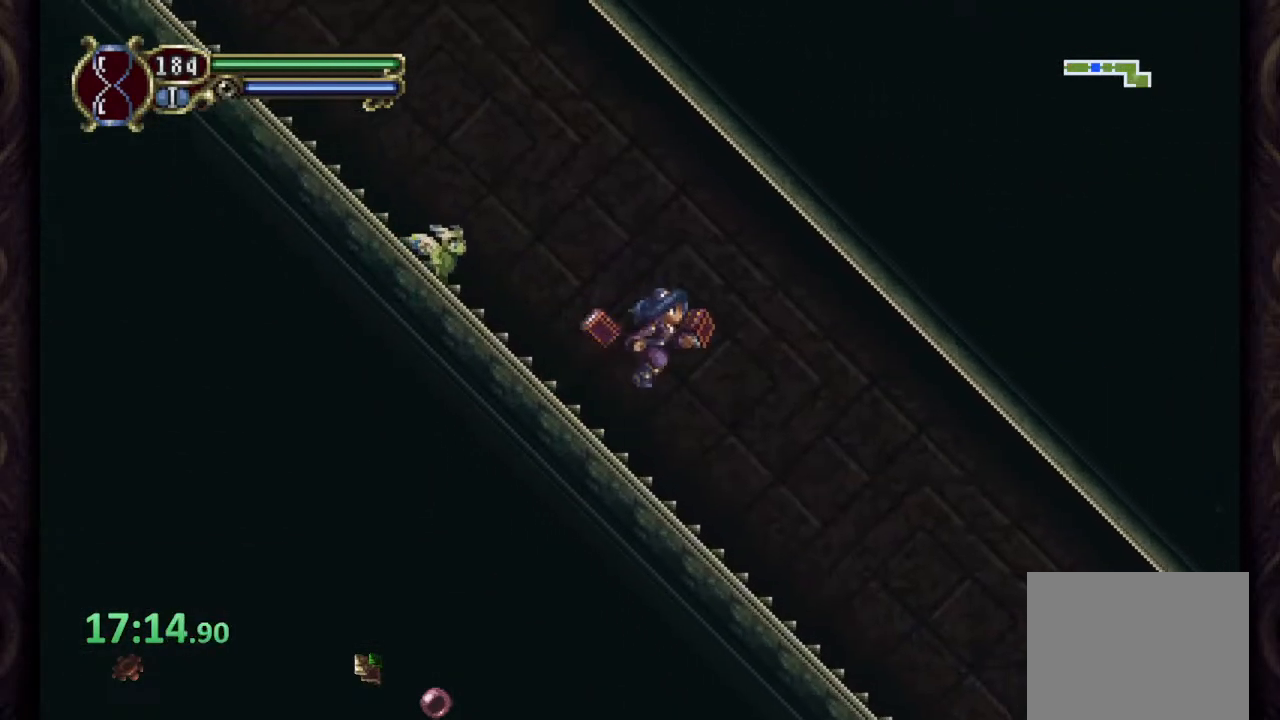
Gameplay with a controller (PlayStation layout); each line is a JSON object with the inputs held at the frame after it. "events" lists button and stick changes between this image and that frame as [ms after this image, input, new state], when the widget could be followed in between.
{"buttons": [], "left_stick": "right", "right_stick": "center", "events": []}
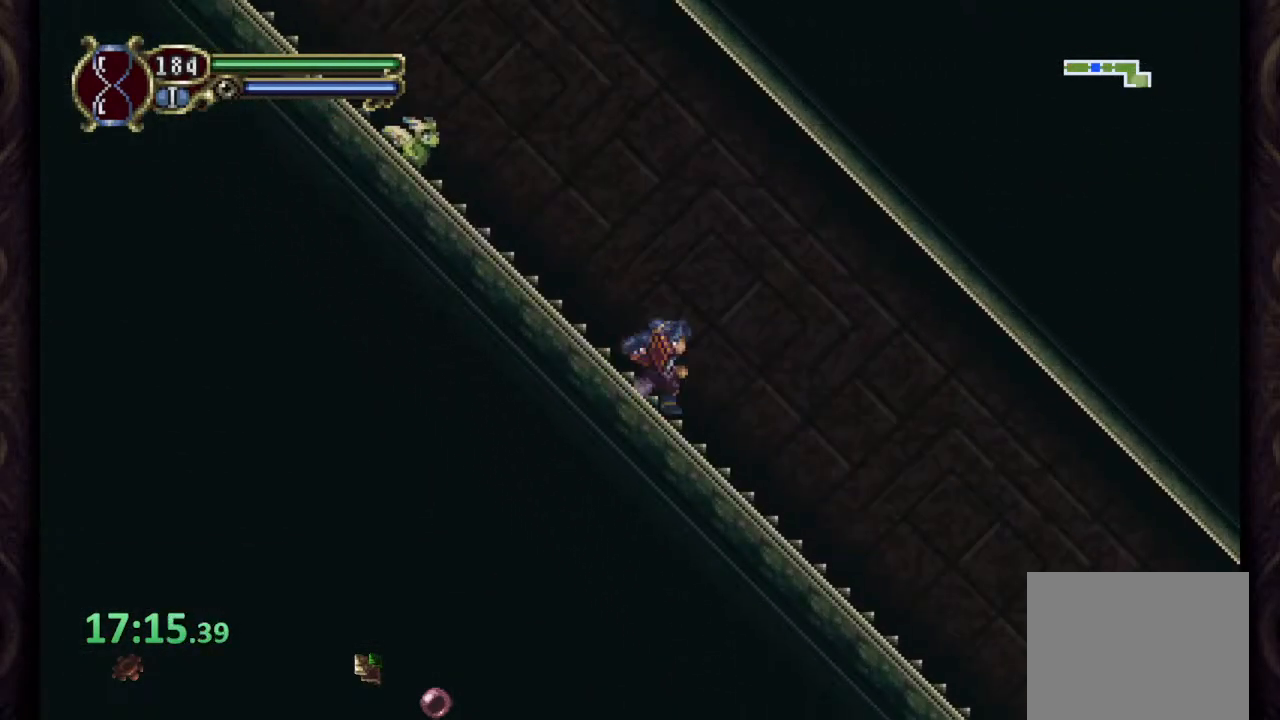
{"buttons": [], "left_stick": "right", "right_stick": "center", "events": []}
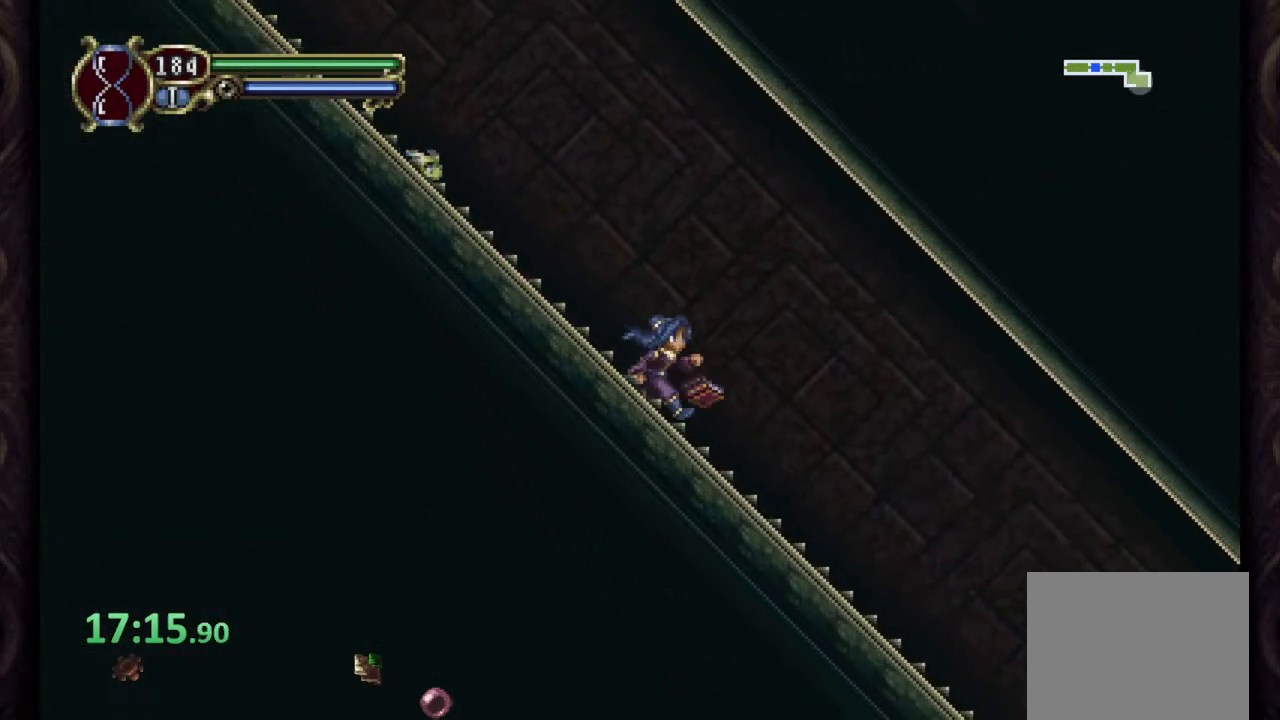
{"buttons": [], "left_stick": "right", "right_stick": "center", "events": []}
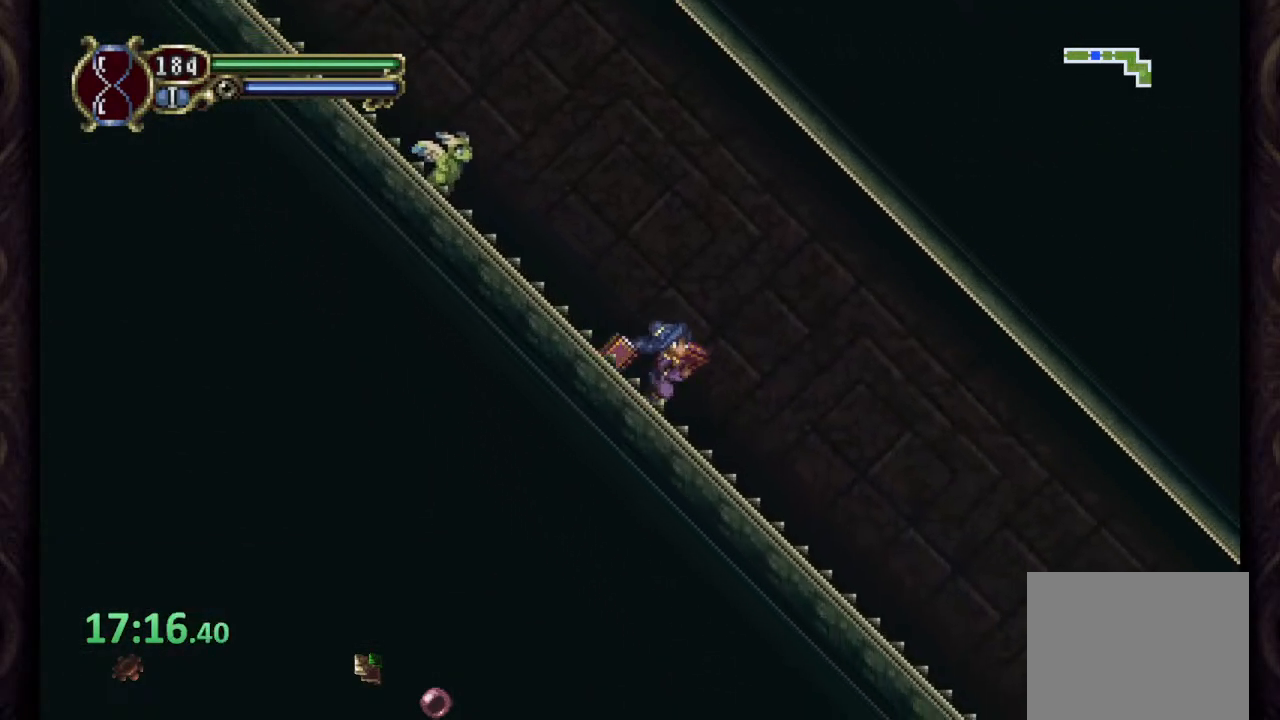
{"buttons": [], "left_stick": "right", "right_stick": "center", "events": []}
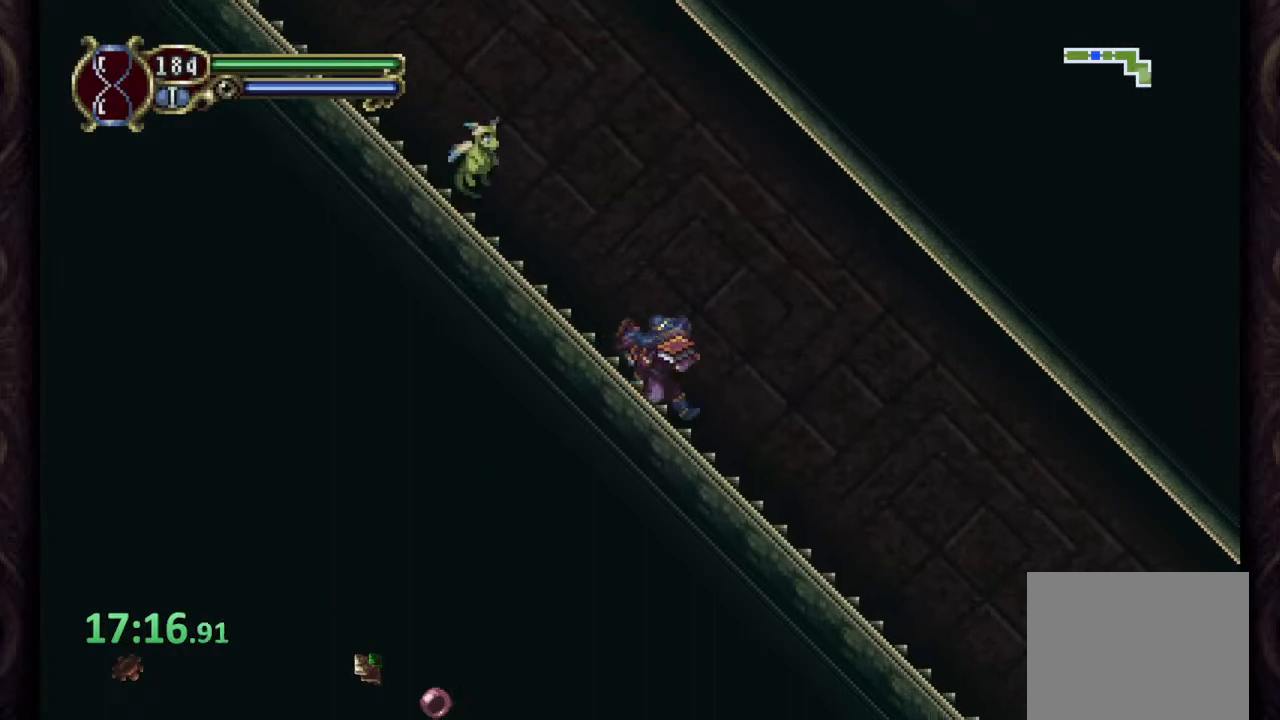
{"buttons": [], "left_stick": "right", "right_stick": "center", "events": []}
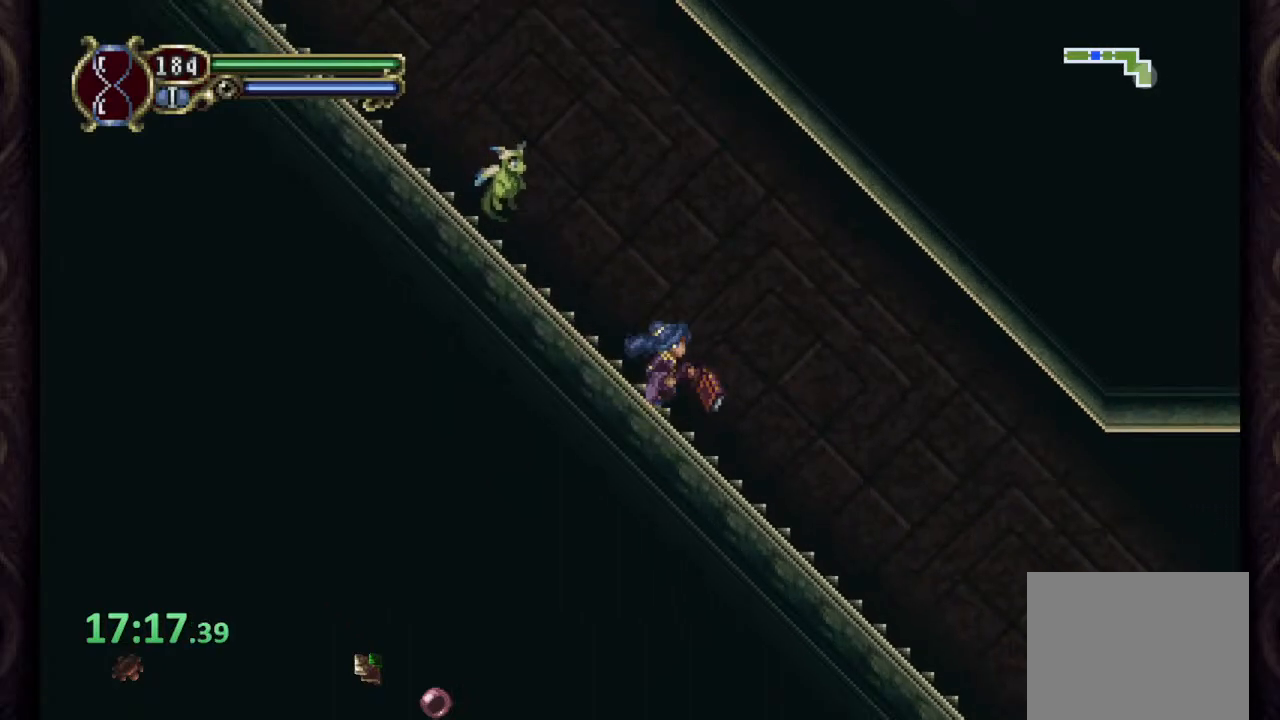
{"buttons": [], "left_stick": "right", "right_stick": "center", "events": []}
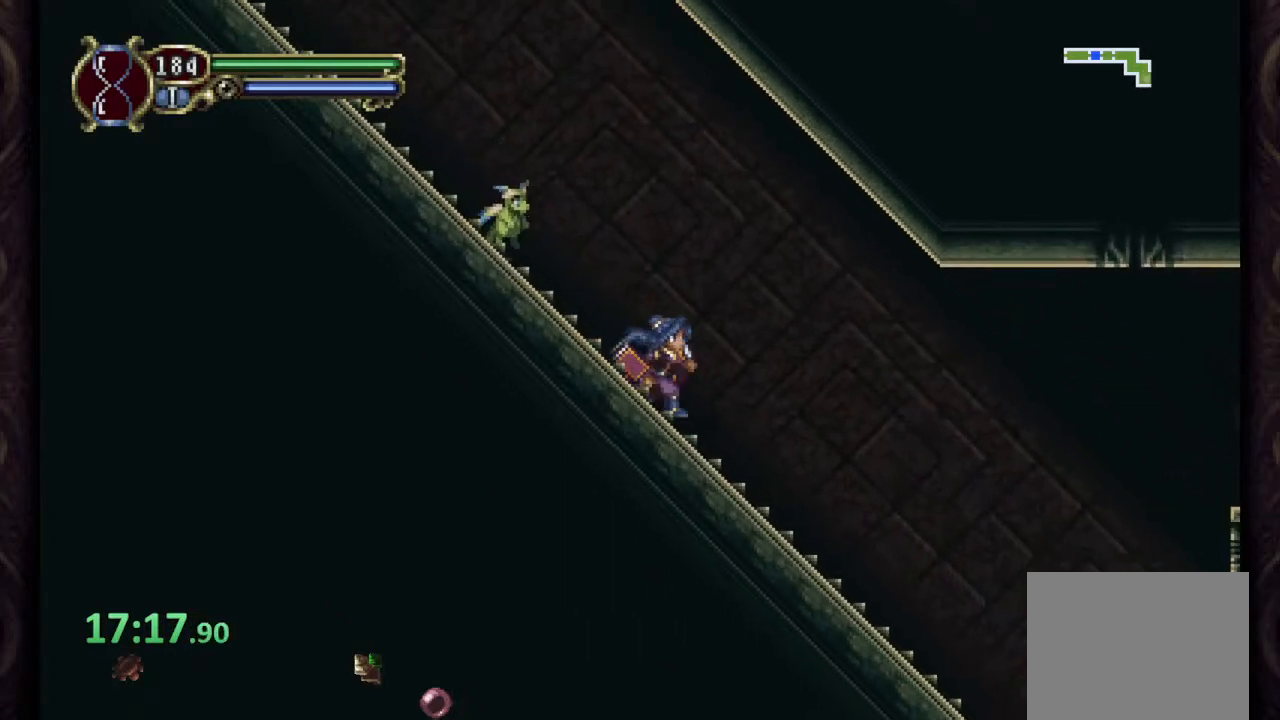
{"buttons": [], "left_stick": "right", "right_stick": "center", "events": []}
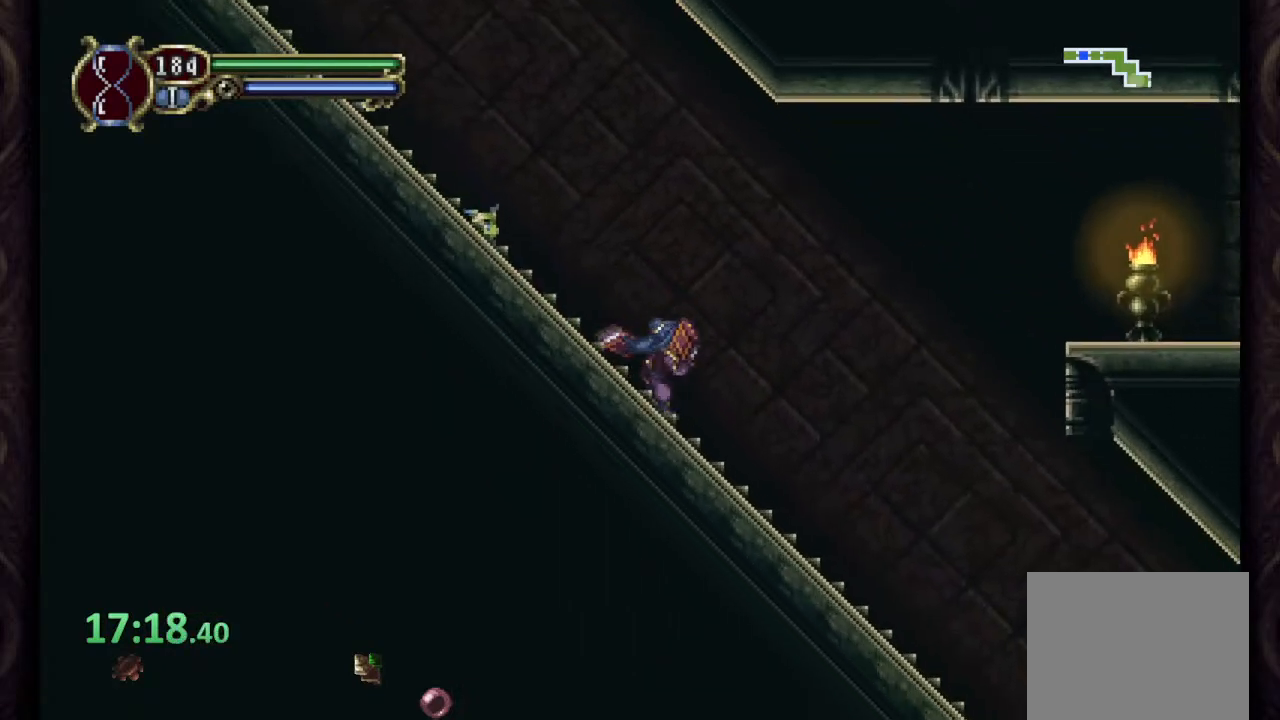
{"buttons": ["CROSS"], "left_stick": "right", "right_stick": "center", "events": [[433, "CROSS", "down"]]}
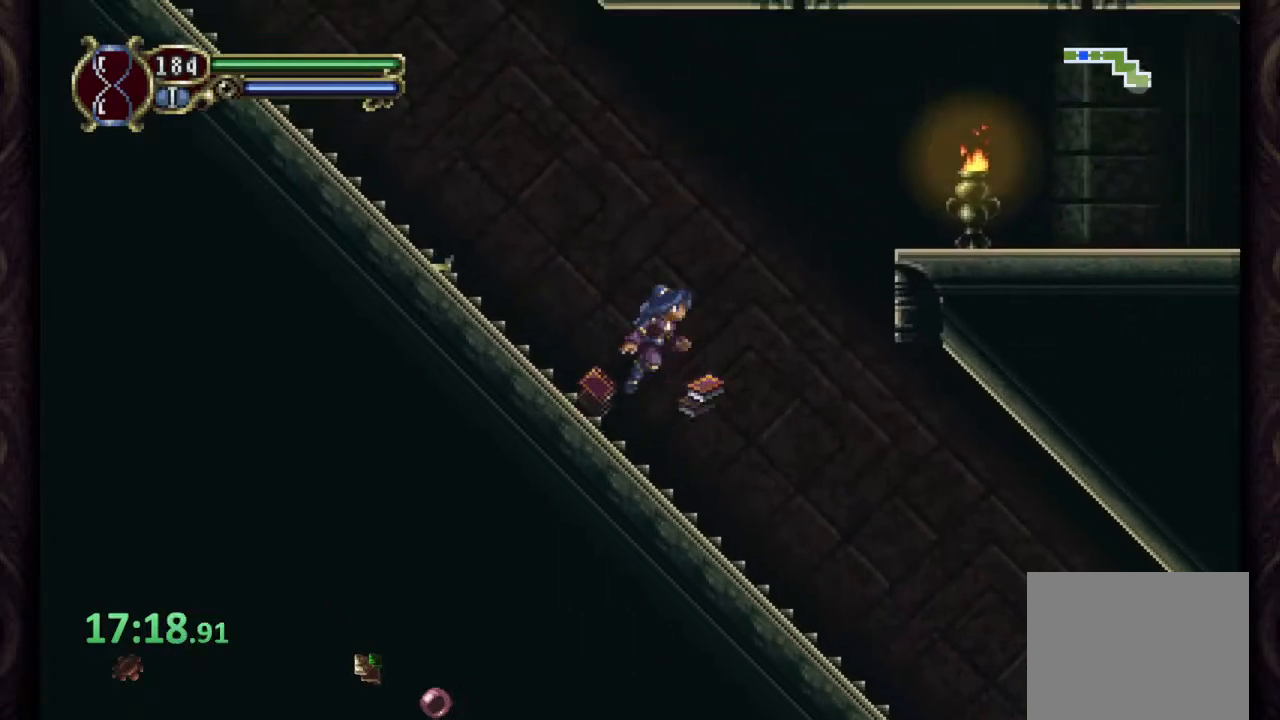
{"buttons": ["CROSS"], "left_stick": "right", "right_stick": "center", "events": []}
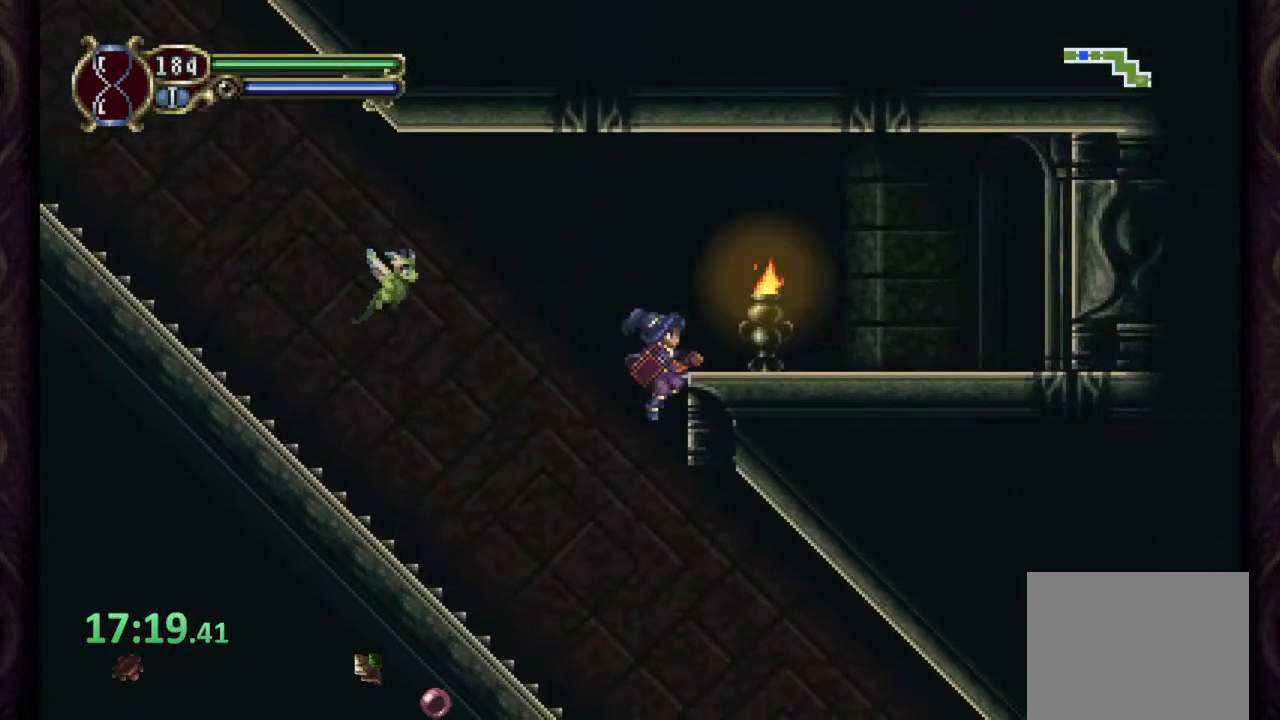
{"buttons": [], "left_stick": "right", "right_stick": "center", "events": [[33, "CROSS", "up"], [217, "CROSS", "down"], [300, "SQUARE", "down"], [333, "CROSS", "up"], [367, "SQUARE", "up"]]}
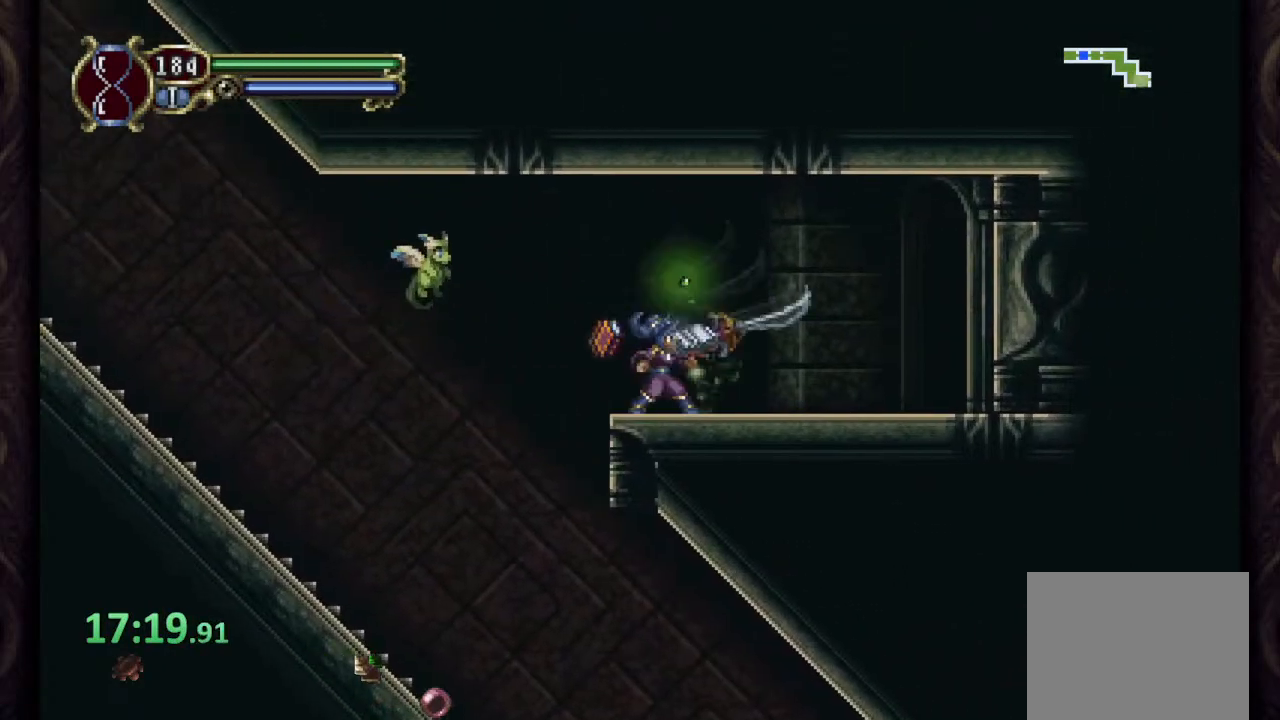
{"buttons": [], "left_stick": "right", "right_stick": "center", "events": [[217, "CROSS", "down"], [467, "CROSS", "up"]]}
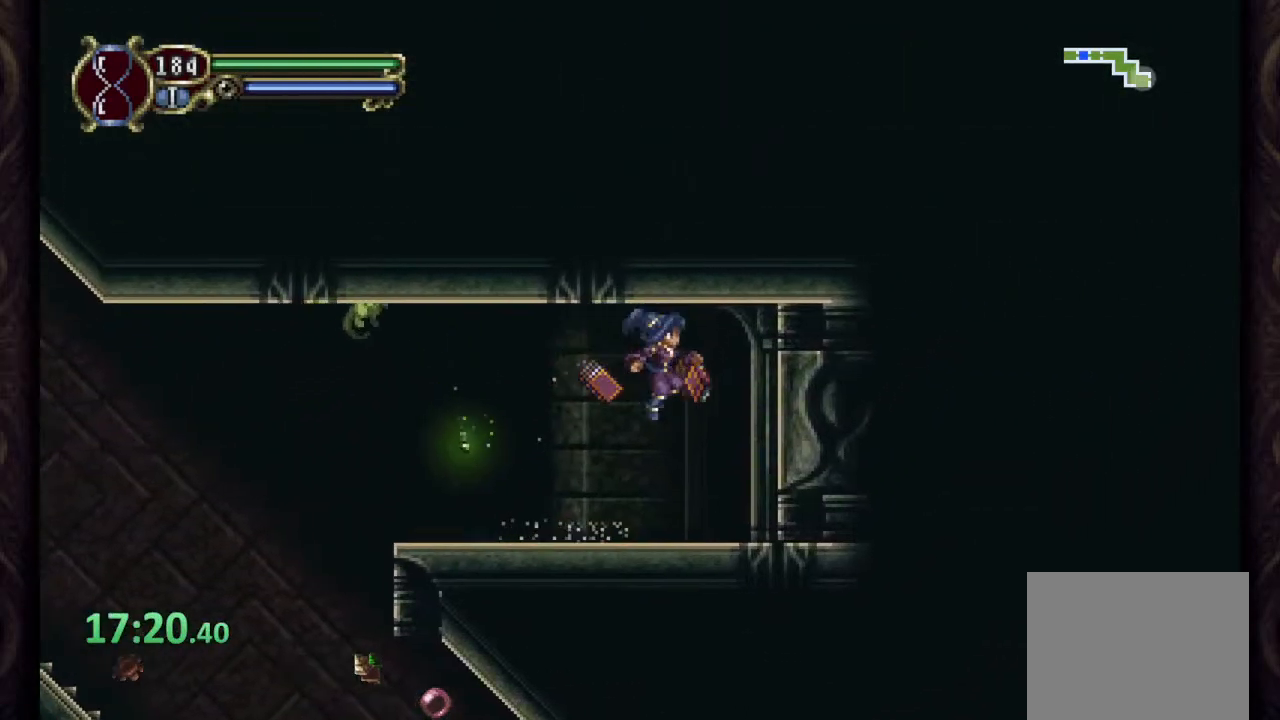
{"buttons": [], "left_stick": "right", "right_stick": "center", "events": []}
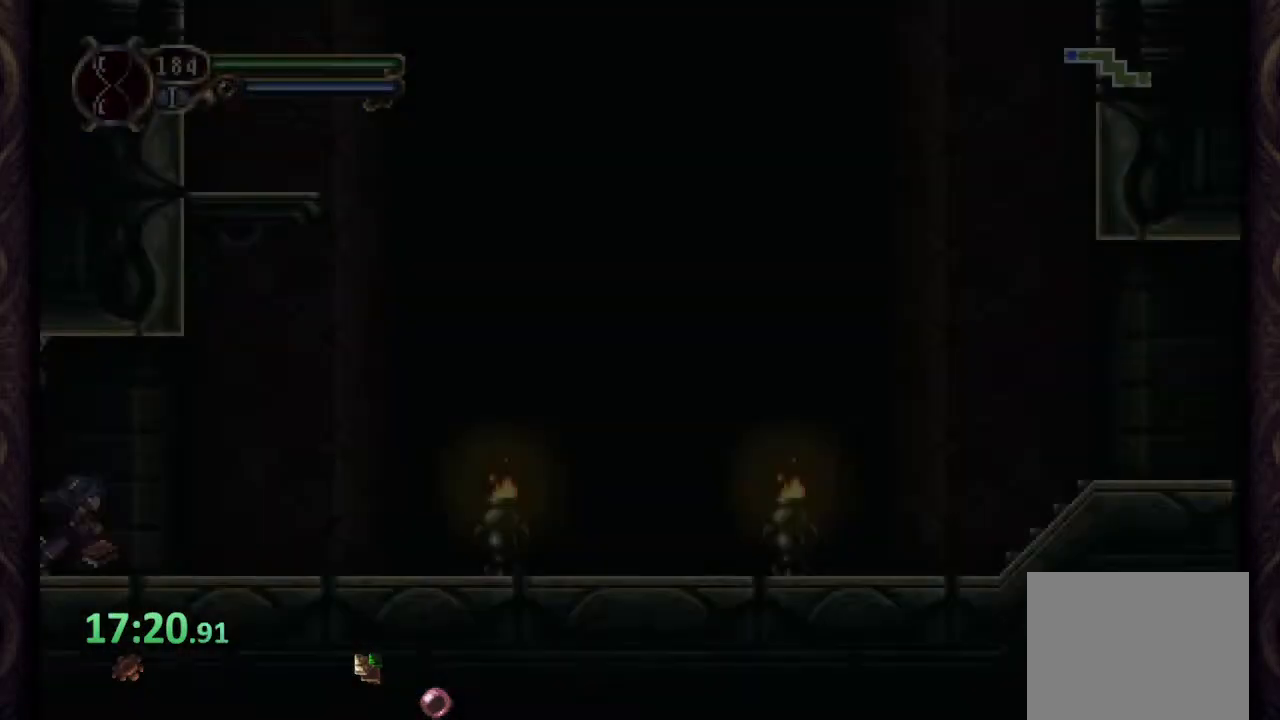
{"buttons": [], "left_stick": "right", "right_stick": "center", "events": []}
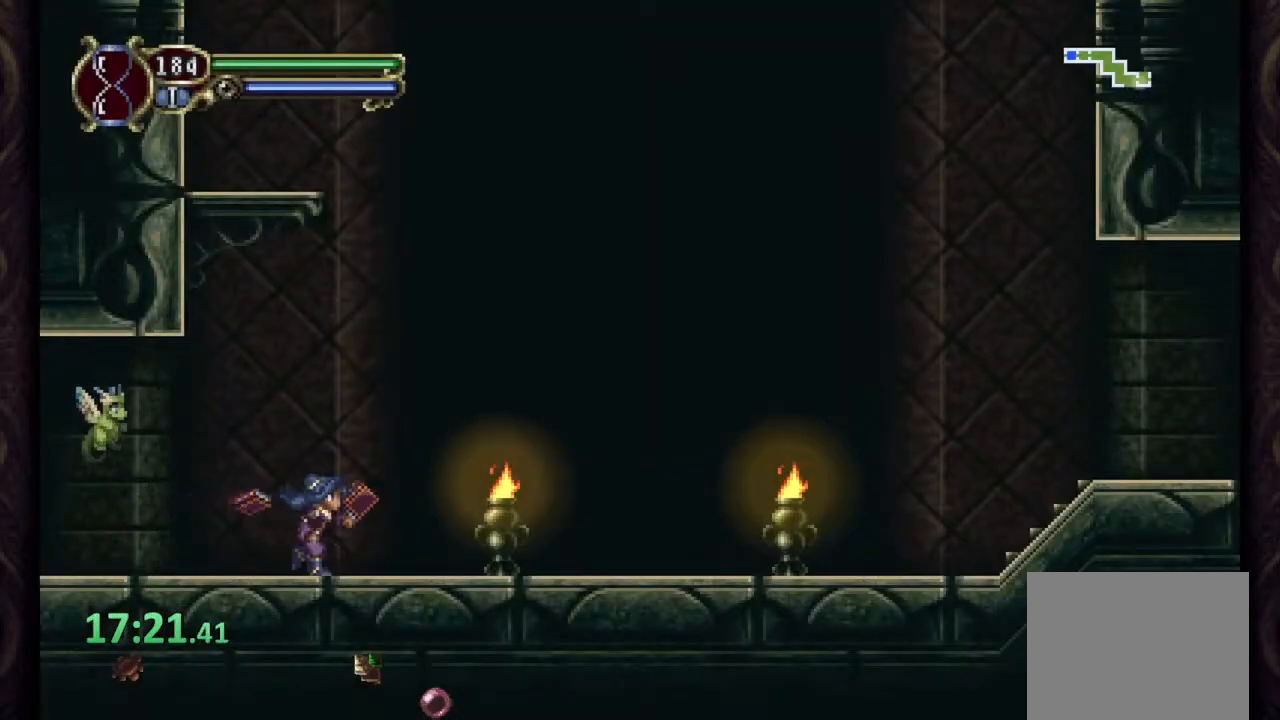
{"buttons": [], "left_stick": "right", "right_stick": "center", "events": [[100, "CROSS", "down"], [150, "SQUARE", "down"], [167, "CROSS", "up"], [183, "SQUARE", "up"]]}
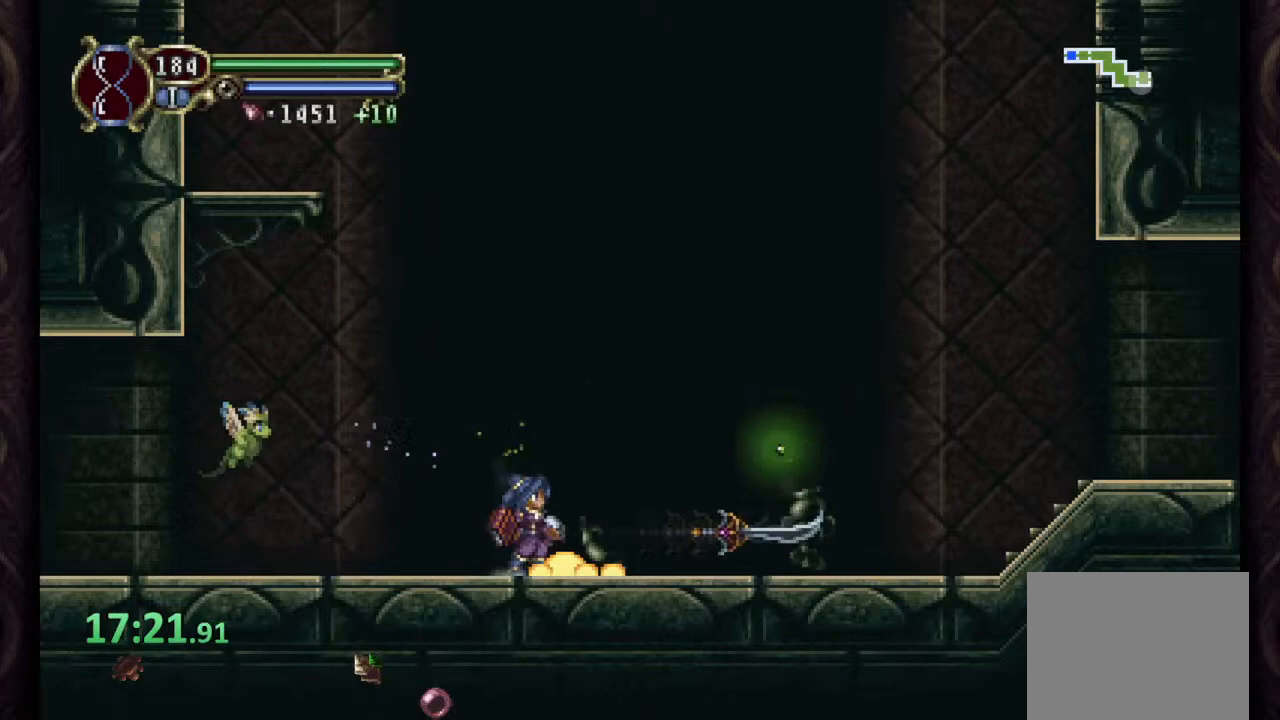
{"buttons": [], "left_stick": "right", "right_stick": "center", "events": [[400, "CROSS", "down"], [500, "CROSS", "up"]]}
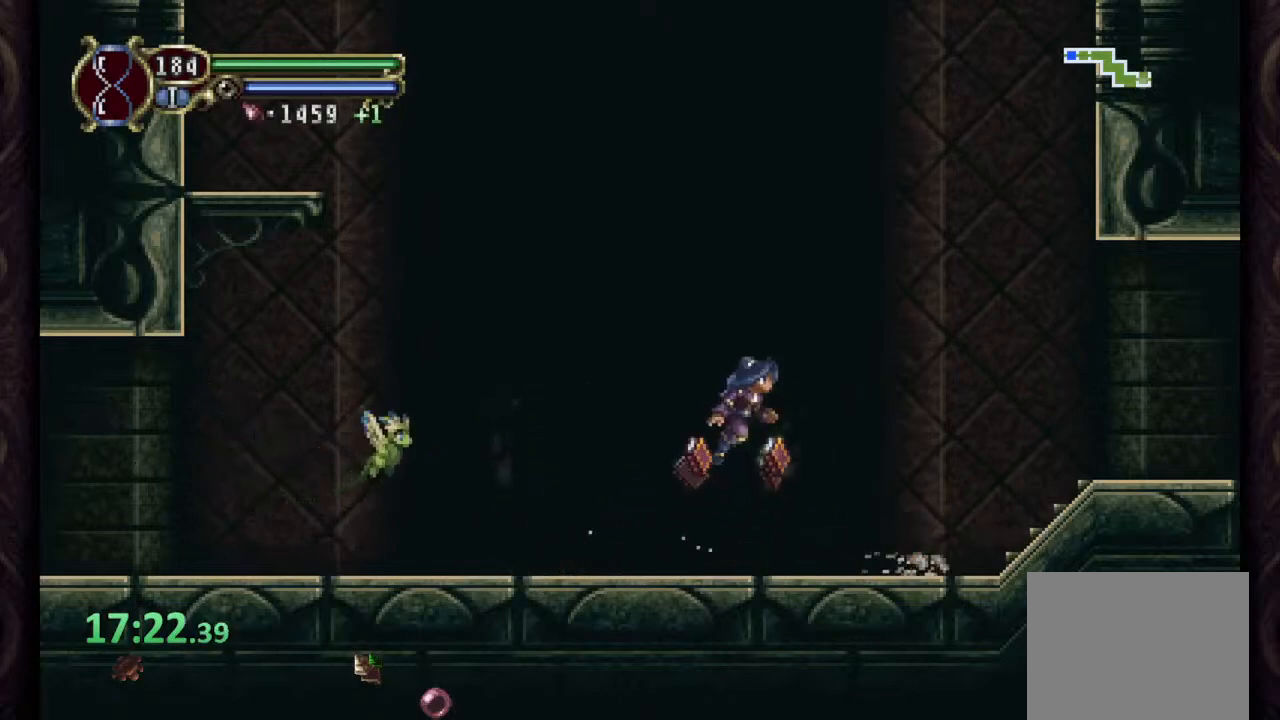
{"buttons": ["CROSS"], "left_stick": "right", "right_stick": "center", "events": [[450, "CROSS", "down"]]}
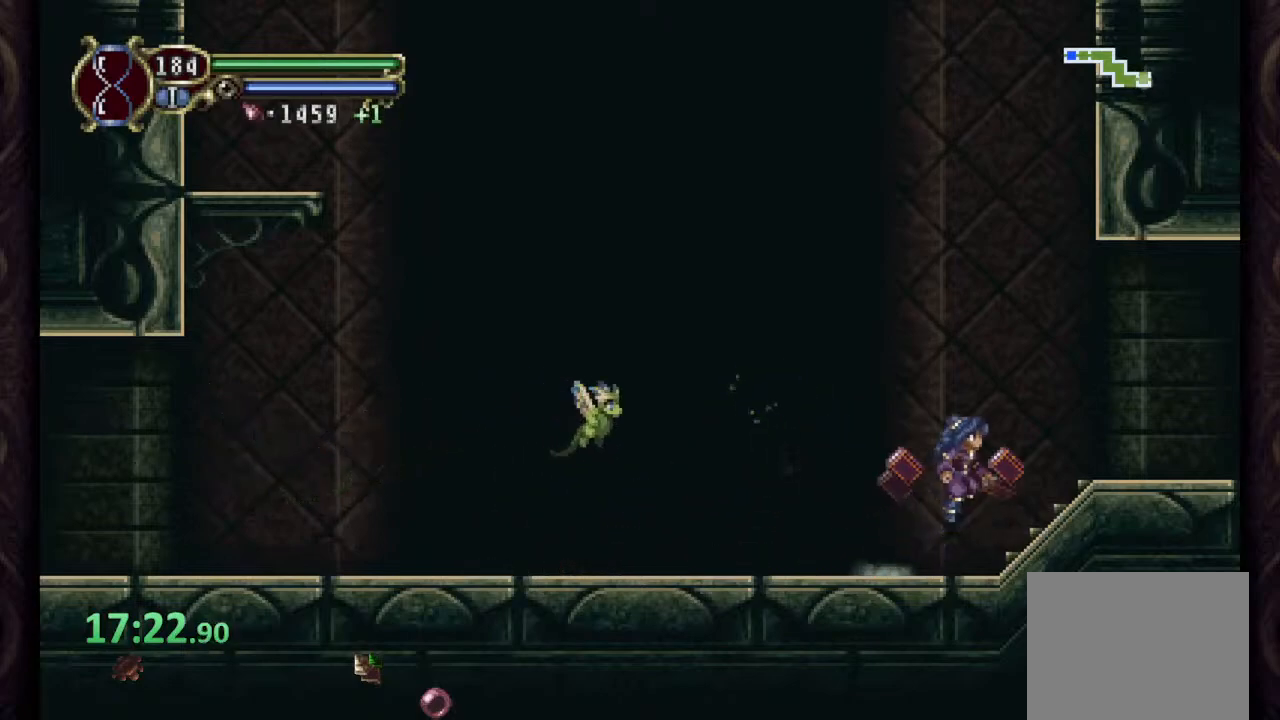
{"buttons": [], "left_stick": "right", "right_stick": "center", "events": [[217, "CROSS", "up"]]}
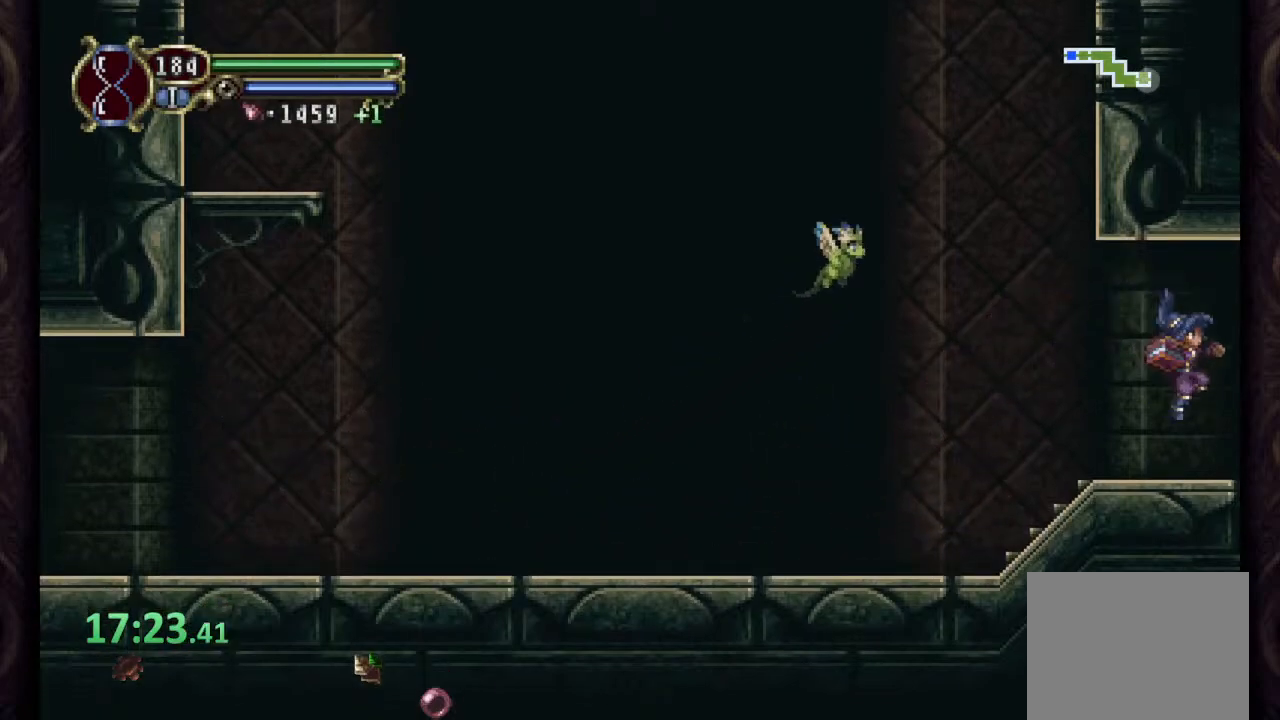
{"buttons": [], "left_stick": "right", "right_stick": "center", "events": []}
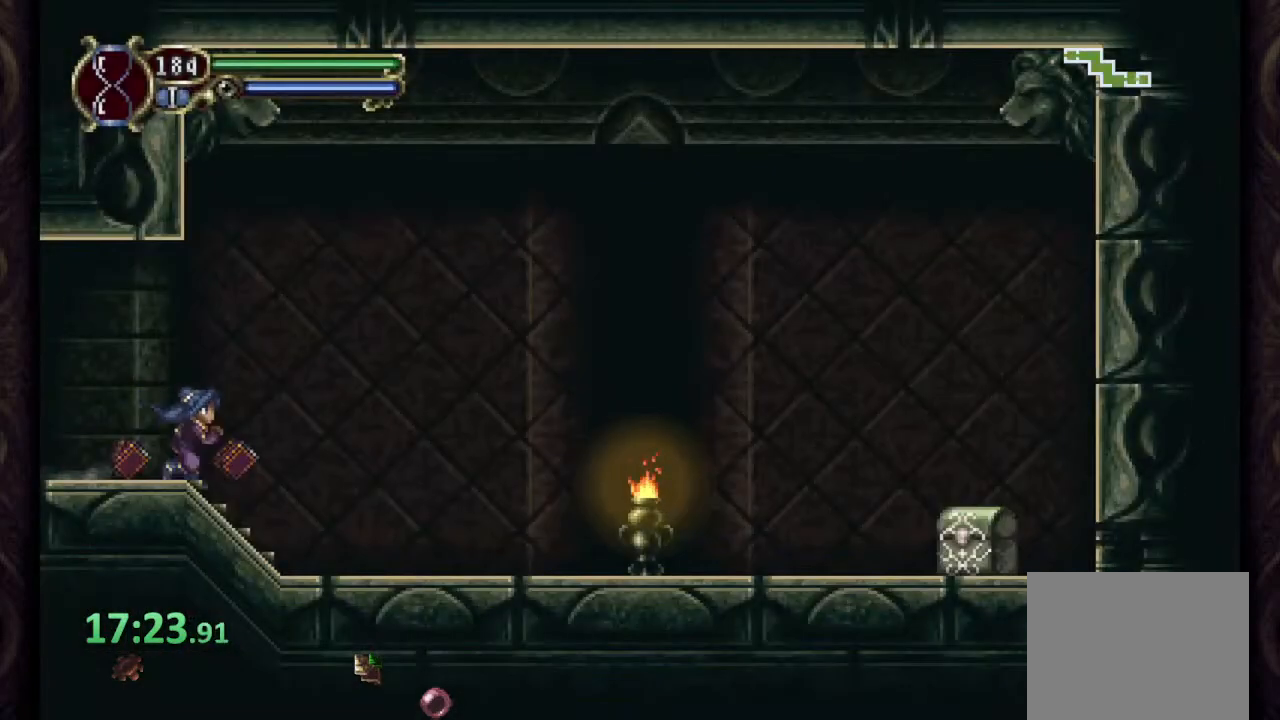
{"buttons": ["CROSS"], "left_stick": "right", "right_stick": "center", "events": [[500, "CROSS", "down"]]}
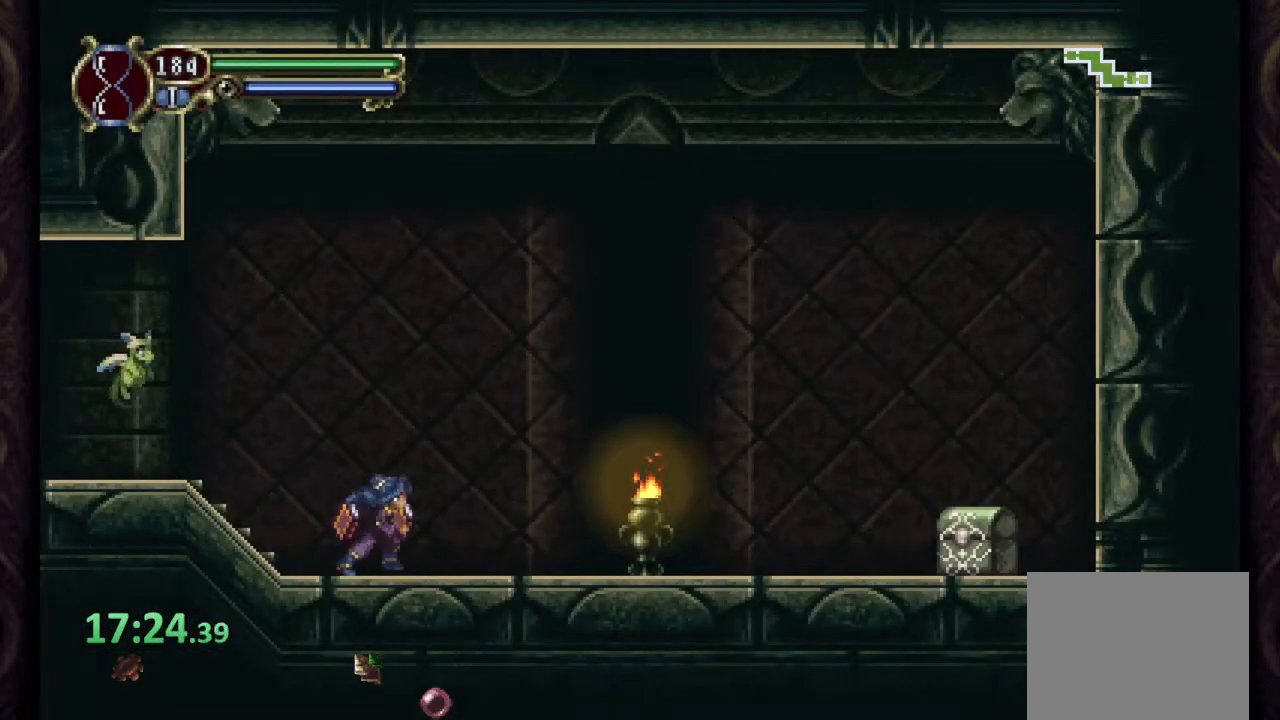
{"buttons": [], "left_stick": "right", "right_stick": "center", "events": [[33, "SQUARE", "down"], [67, "CROSS", "up"], [83, "SQUARE", "up"]]}
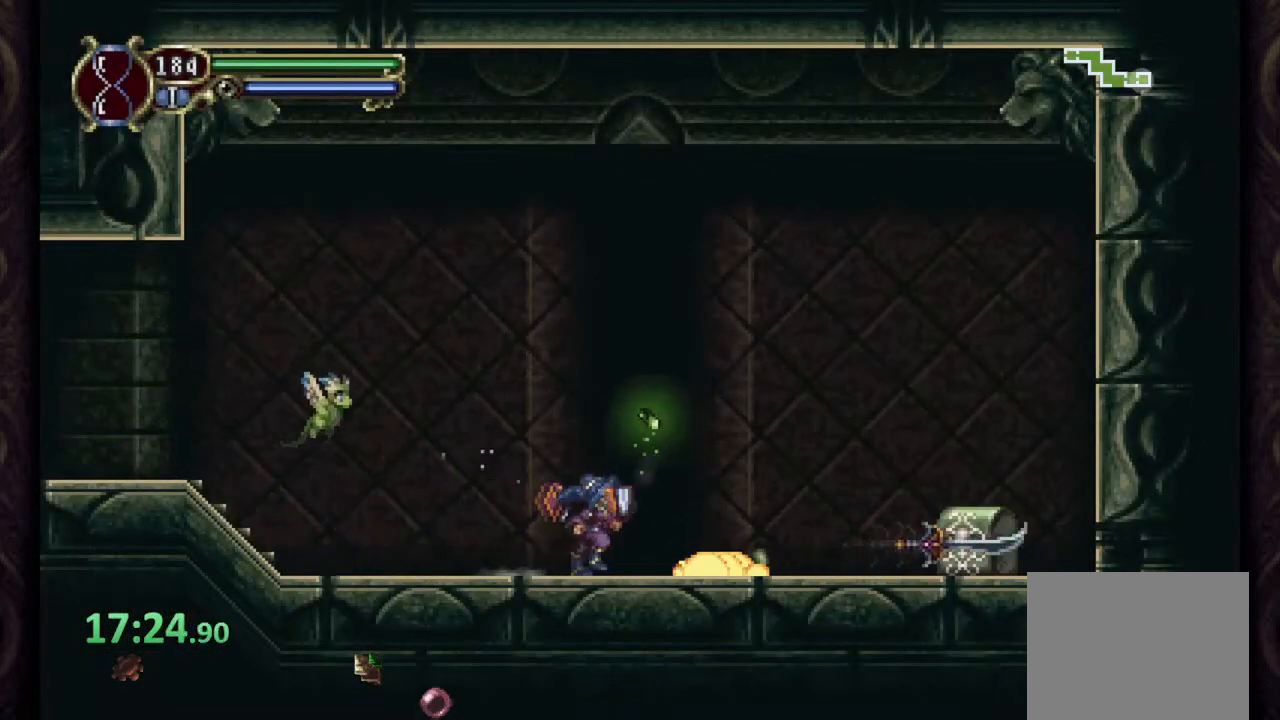
{"buttons": ["CROSS"], "left_stick": "right", "right_stick": "center", "events": [[67, "CROSS", "down"]]}
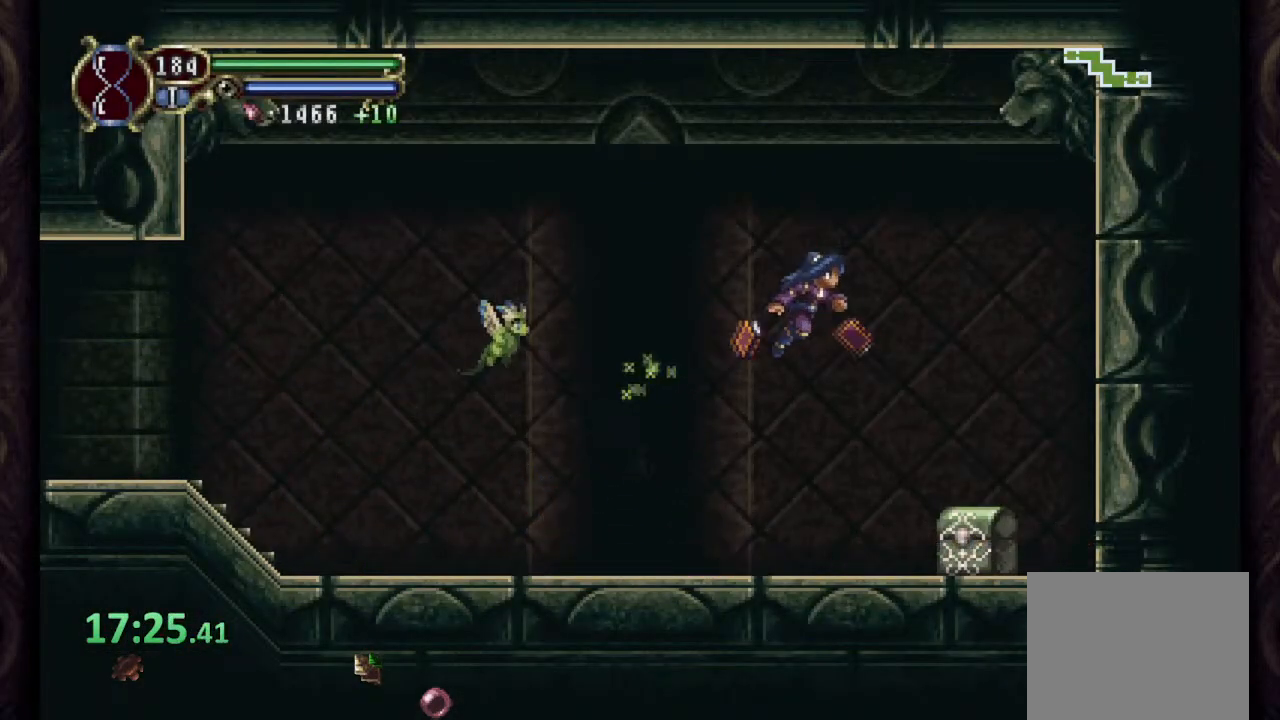
{"buttons": [], "left_stick": "up-left", "right_stick": "center", "events": [[50, "CROSS", "up"], [417, "left_stick", "up-left"]]}
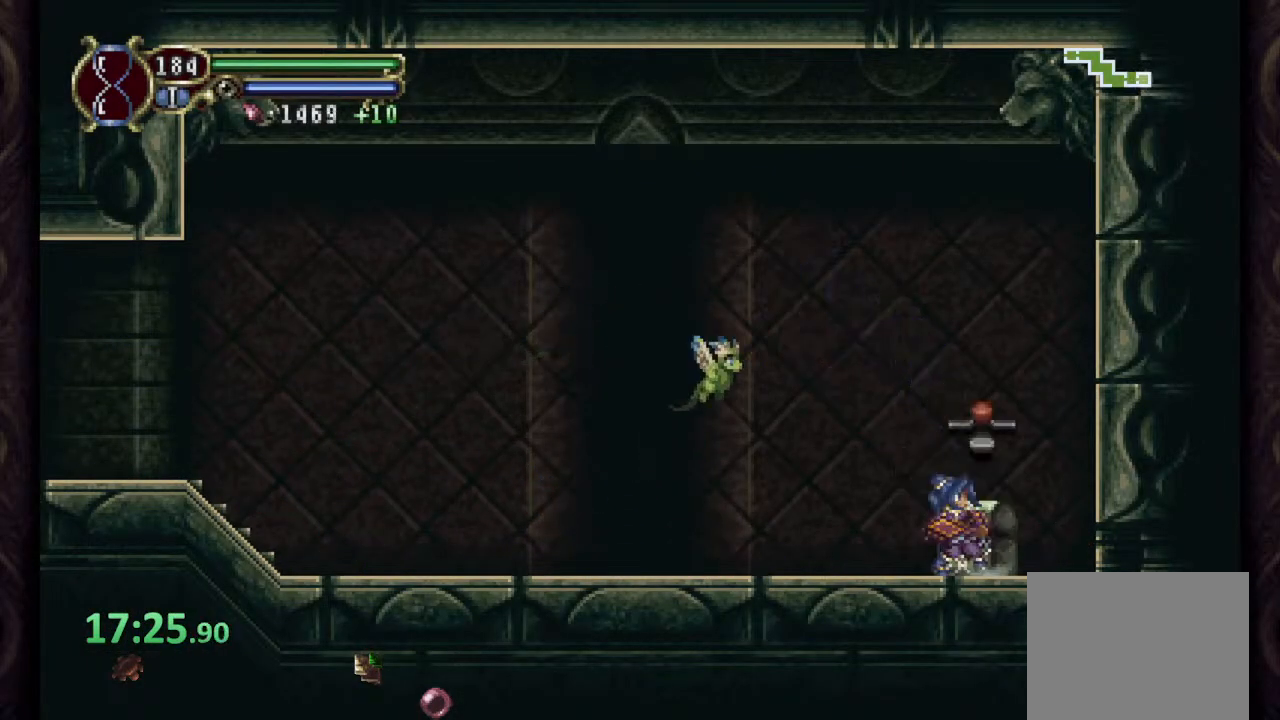
{"buttons": [], "left_stick": "left", "right_stick": "center", "events": [[167, "left_stick", "left"]]}
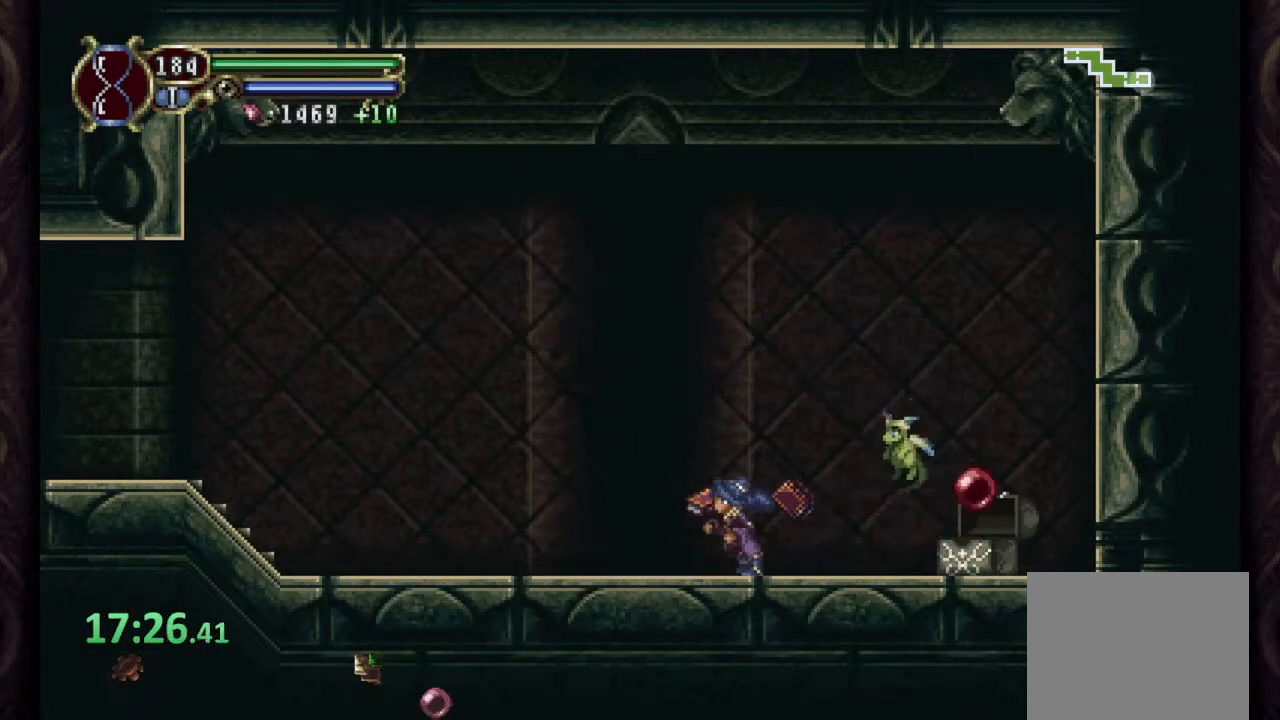
{"buttons": [], "left_stick": "left", "right_stick": "center", "events": []}
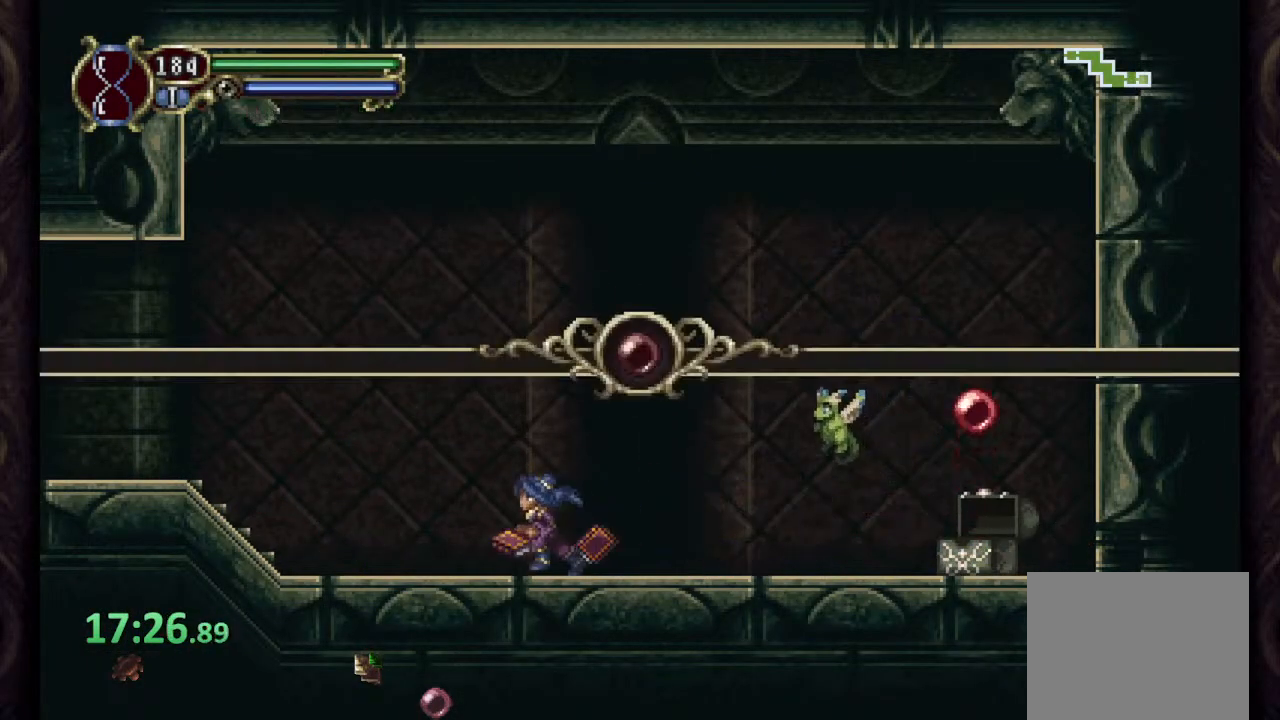
{"buttons": ["CROSS"], "left_stick": "left", "right_stick": "center", "events": [[483, "CROSS", "down"]]}
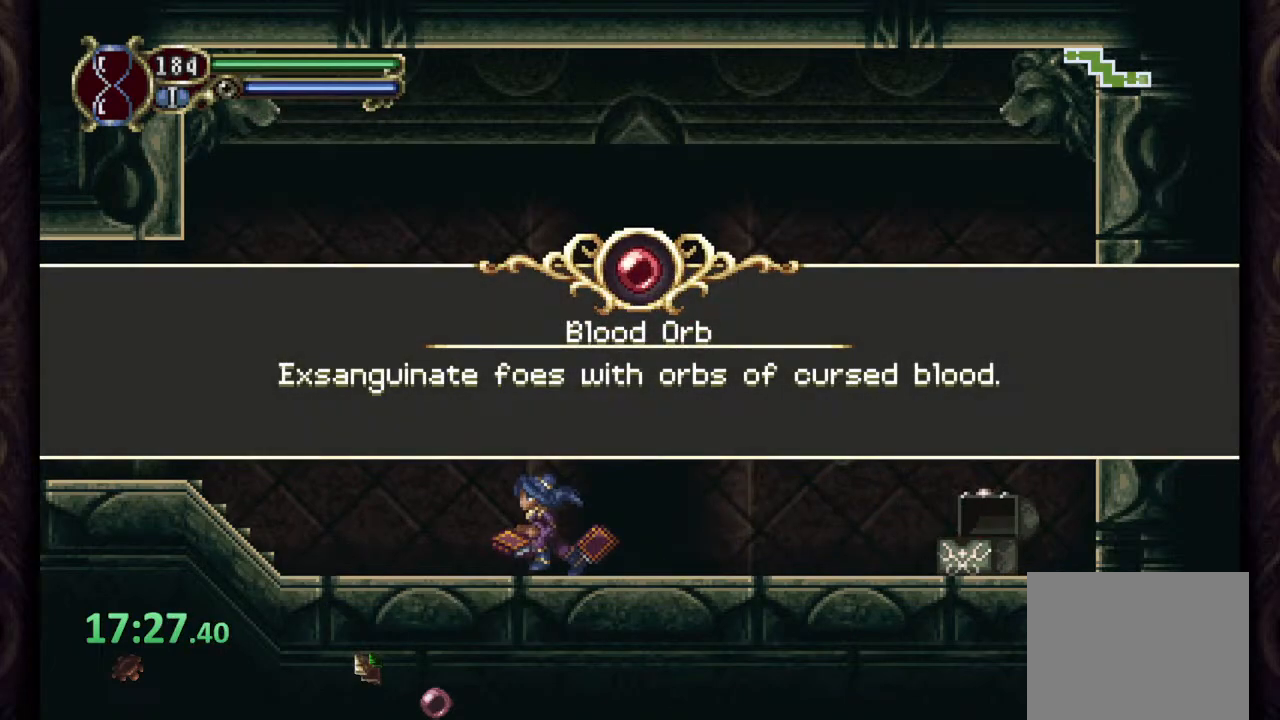
{"buttons": ["CROSS"], "left_stick": "left", "right_stick": "center", "events": [[67, "CROSS", "up"], [150, "CROSS", "down"], [233, "CROSS", "up"], [317, "CROSS", "down"], [383, "CROSS", "up"], [483, "CROSS", "down"]]}
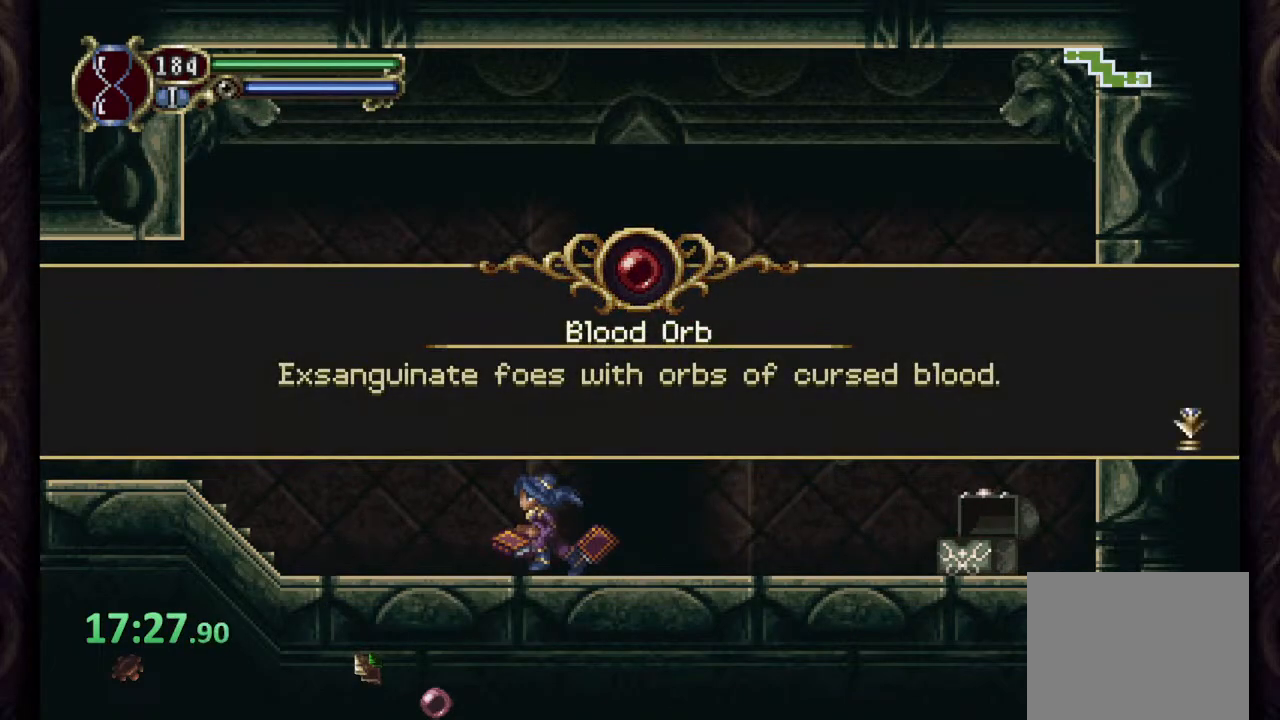
{"buttons": [], "left_stick": "center", "right_stick": "center", "events": [[17, "CROSS", "up"], [400, "left_stick", "center"]]}
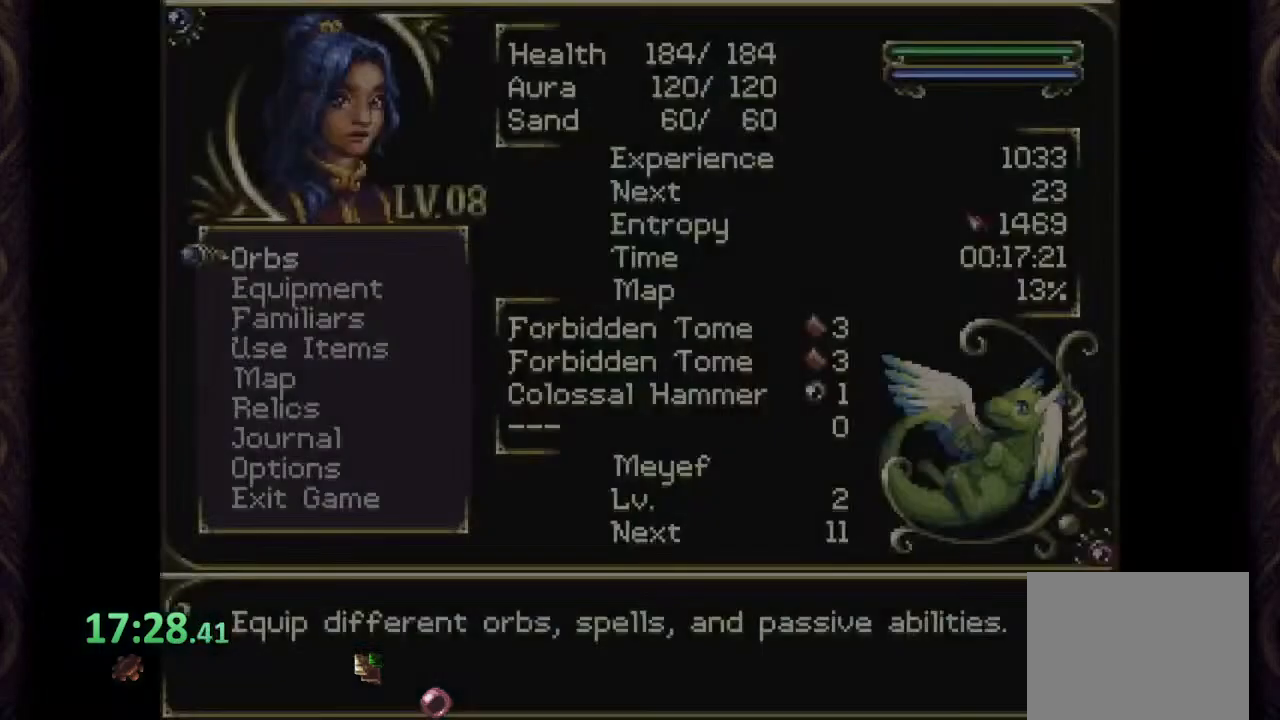
{"buttons": [], "left_stick": "center", "right_stick": "center", "events": [[150, "CROSS", "down"], [217, "CROSS", "up"]]}
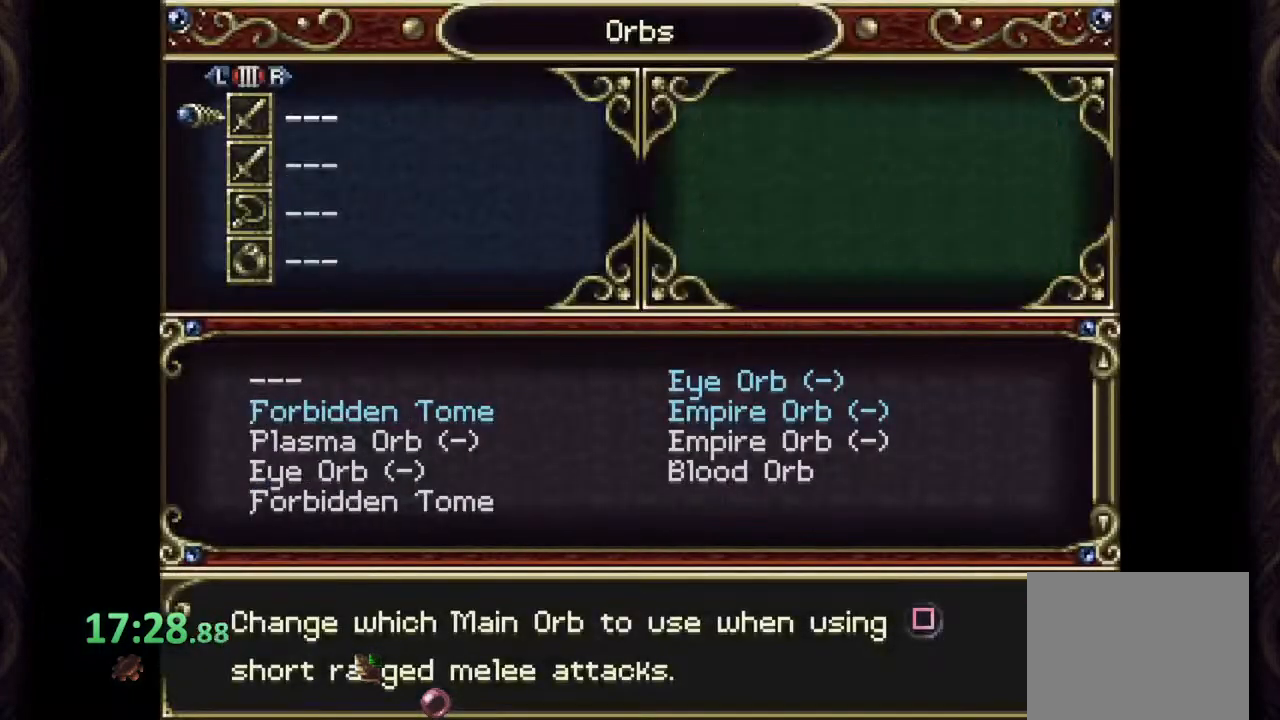
{"buttons": [], "left_stick": "center", "right_stick": "center", "events": [[133, "CROSS", "down"], [217, "CROSS", "up"]]}